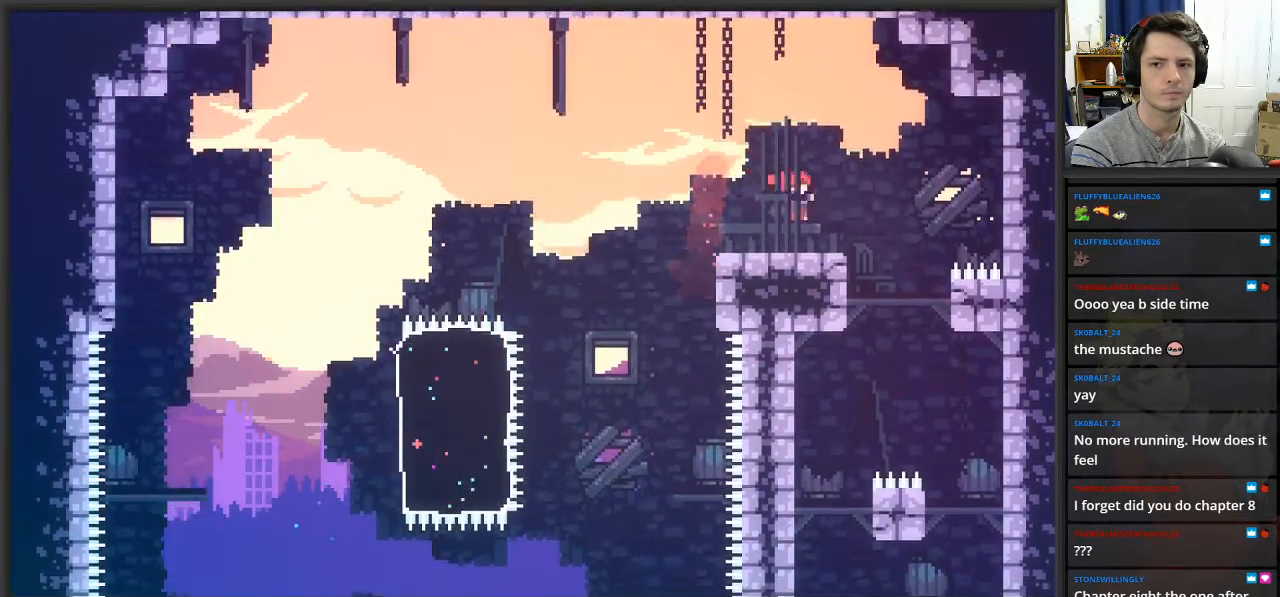
Gameplay with a controller (Xbox layout); each line is a JSON object with the inputs held at the frame after it. "events" lists button and stick changes between this image and that frame as [ms after this image, input, new state], when the widget could be followed in between.
{"buttons": [], "left_stick": "center", "right_stick": "center", "events": [[333, "left_stick", "right"], [350, "A", "down"], [433, "A", "up"], [500, "left_stick", "center"]]}
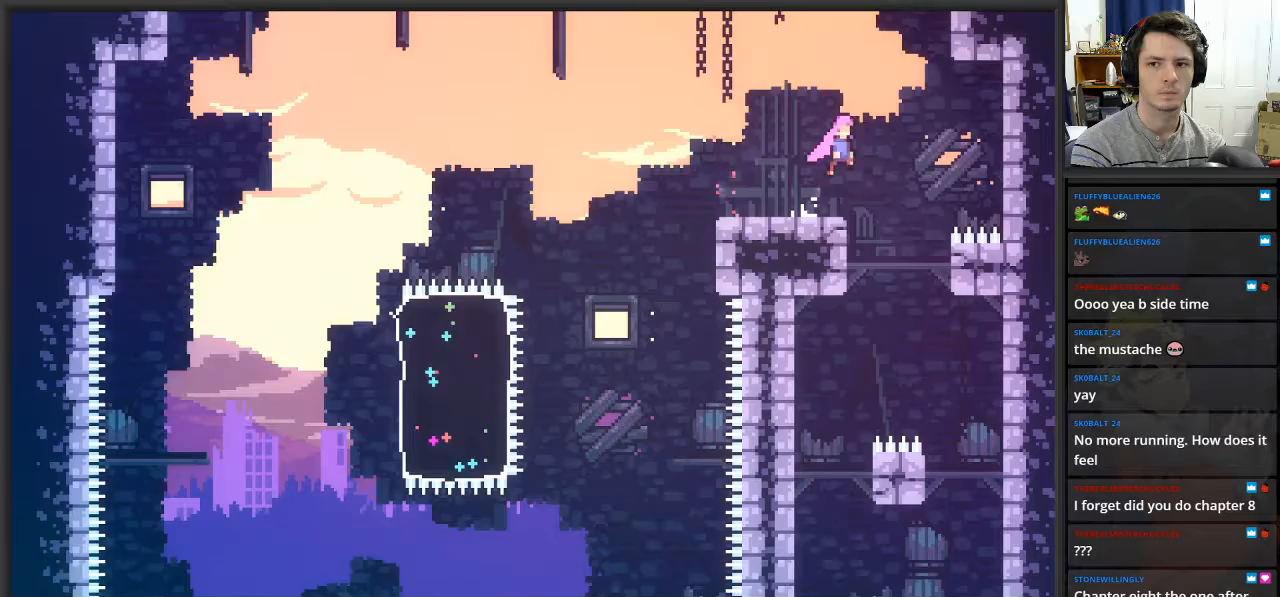
{"buttons": ["L2"], "left_stick": "up-left", "right_stick": "center", "events": [[333, "left_stick", "left"], [433, "L2", "down"], [450, "left_stick", "up-left"]]}
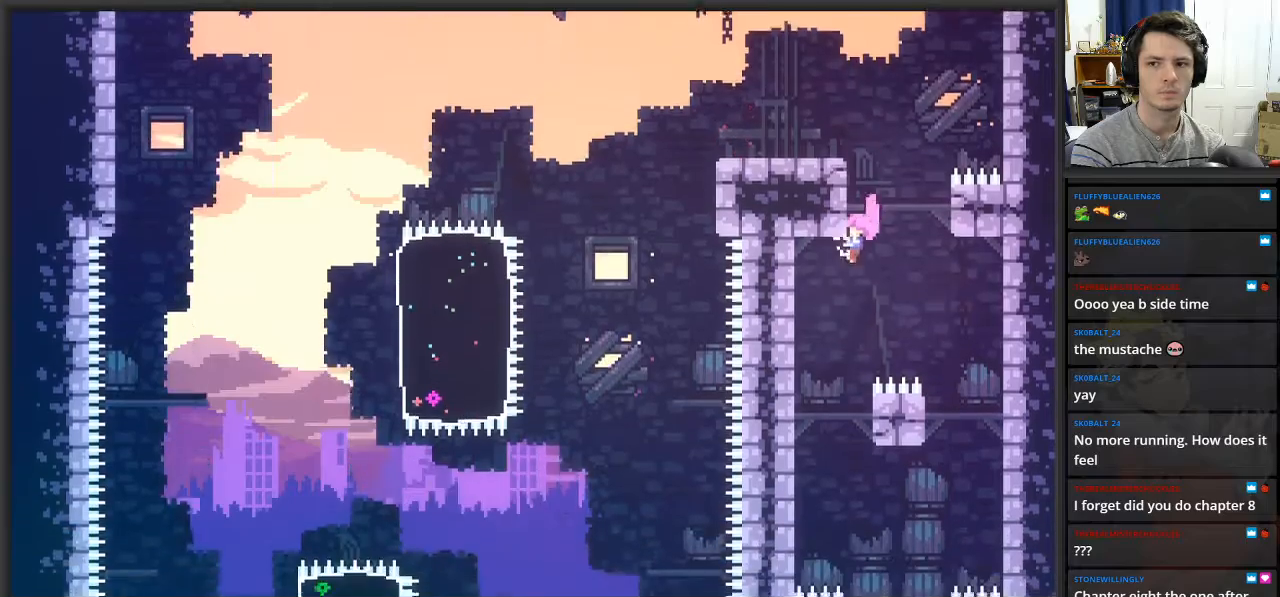
{"buttons": ["L2"], "left_stick": "up", "right_stick": "center", "events": [[117, "left_stick", "up"]]}
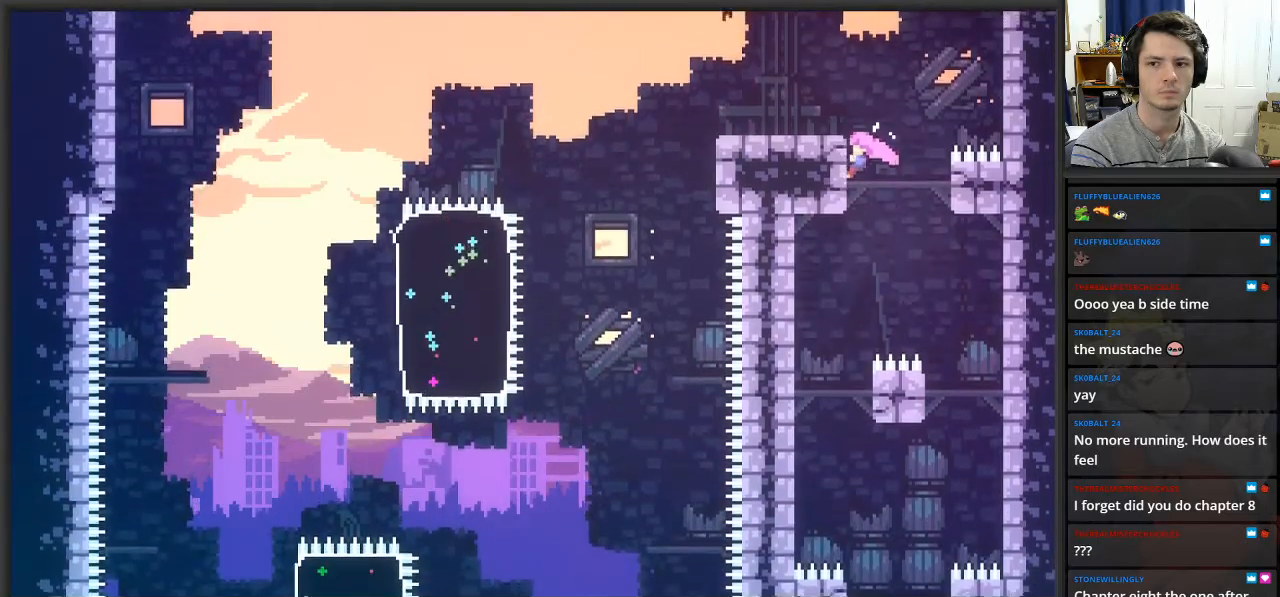
{"buttons": [], "left_stick": "center", "right_stick": "center", "events": [[150, "A", "down"], [150, "left_stick", "up-left"], [267, "A", "up"], [383, "left_stick", "center"], [417, "L2", "up"]]}
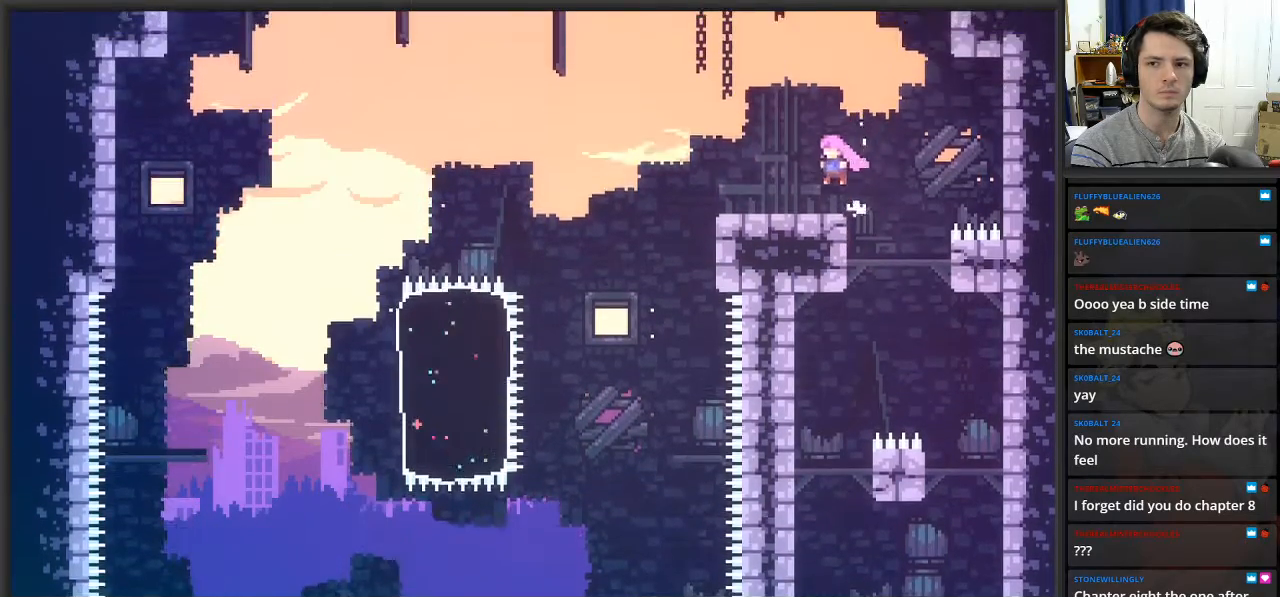
{"buttons": ["X"], "left_stick": "up", "right_stick": "center", "events": [[150, "A", "down"], [350, "X", "down"], [417, "A", "up"], [467, "left_stick", "up"]]}
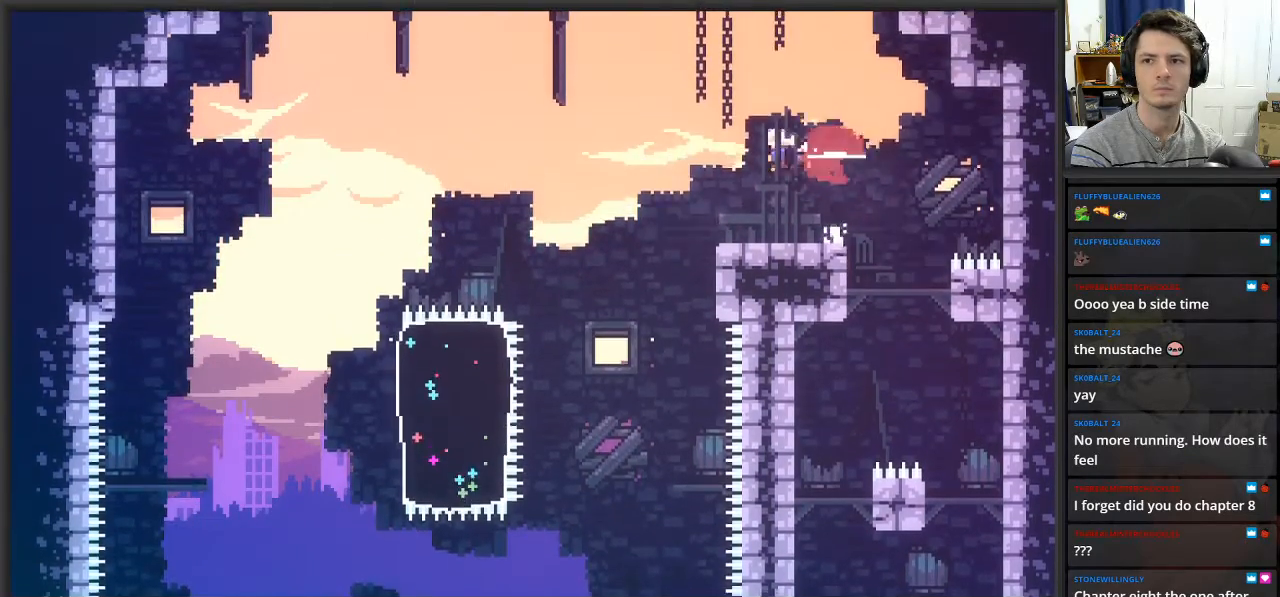
{"buttons": ["A", "L2"], "left_stick": "up-right", "right_stick": "center", "events": [[50, "X", "up"], [250, "left_stick", "center"], [400, "left_stick", "right"], [450, "A", "down"], [500, "L2", "down"], [500, "left_stick", "up-right"]]}
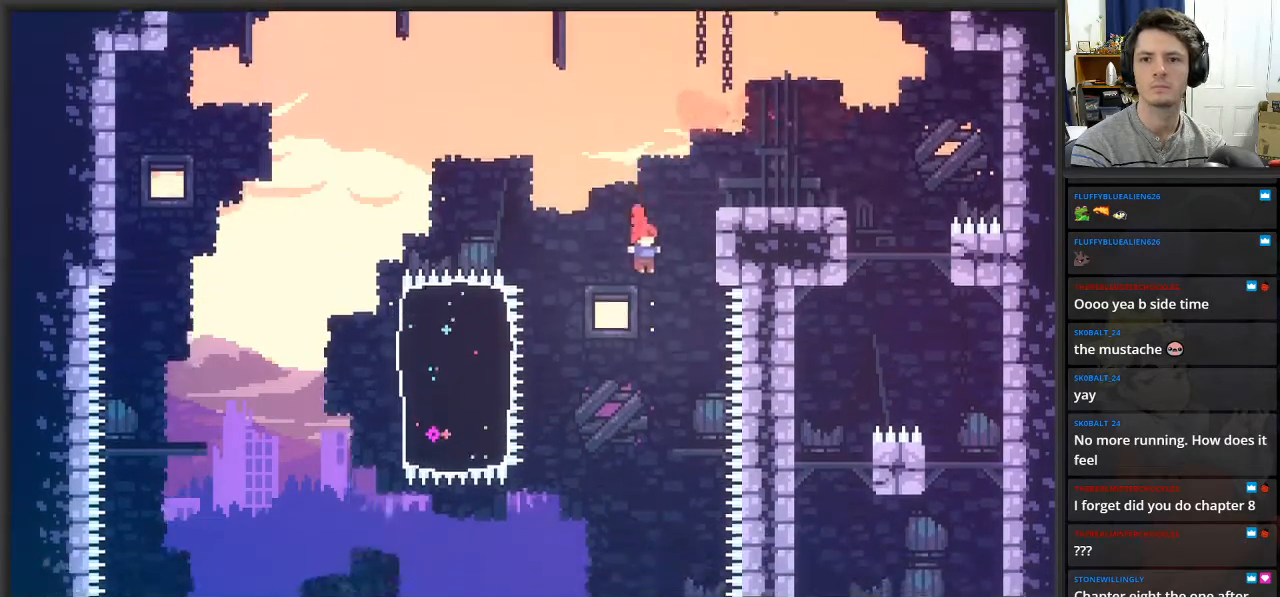
{"buttons": ["L2"], "left_stick": "right", "right_stick": "center", "events": [[33, "X", "down"], [100, "A", "up"], [183, "left_stick", "up"], [217, "X", "up"], [383, "left_stick", "up-right"], [500, "left_stick", "right"]]}
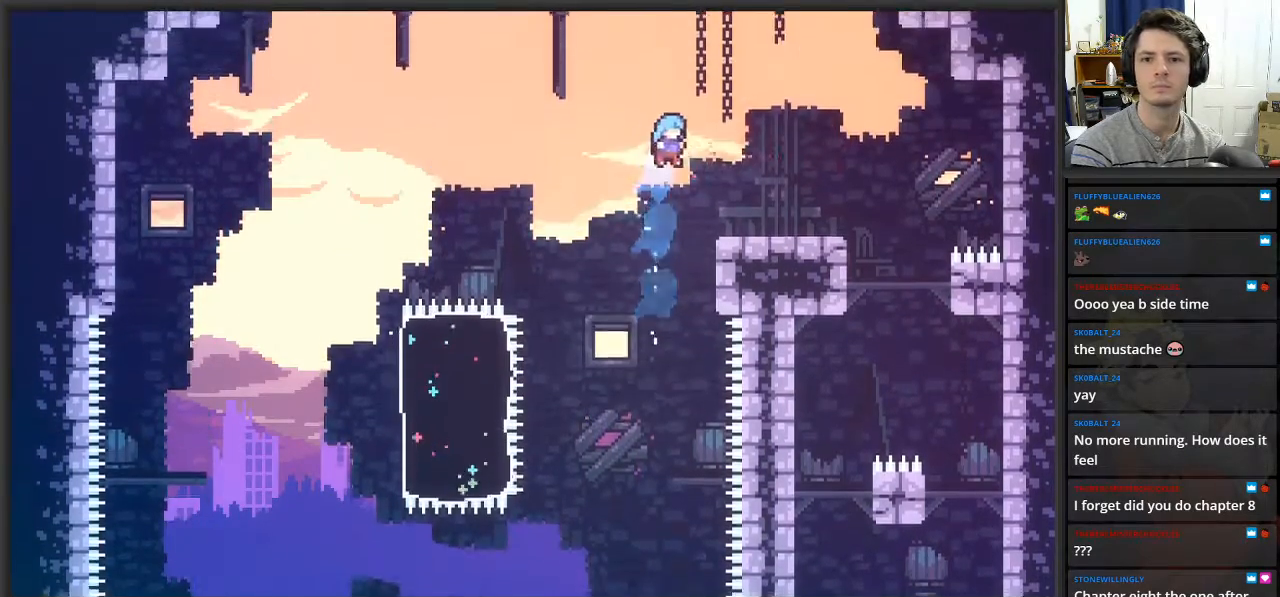
{"buttons": ["A"], "left_stick": "center", "right_stick": "center", "events": [[217, "L2", "up"], [250, "left_stick", "center"], [333, "A", "down"]]}
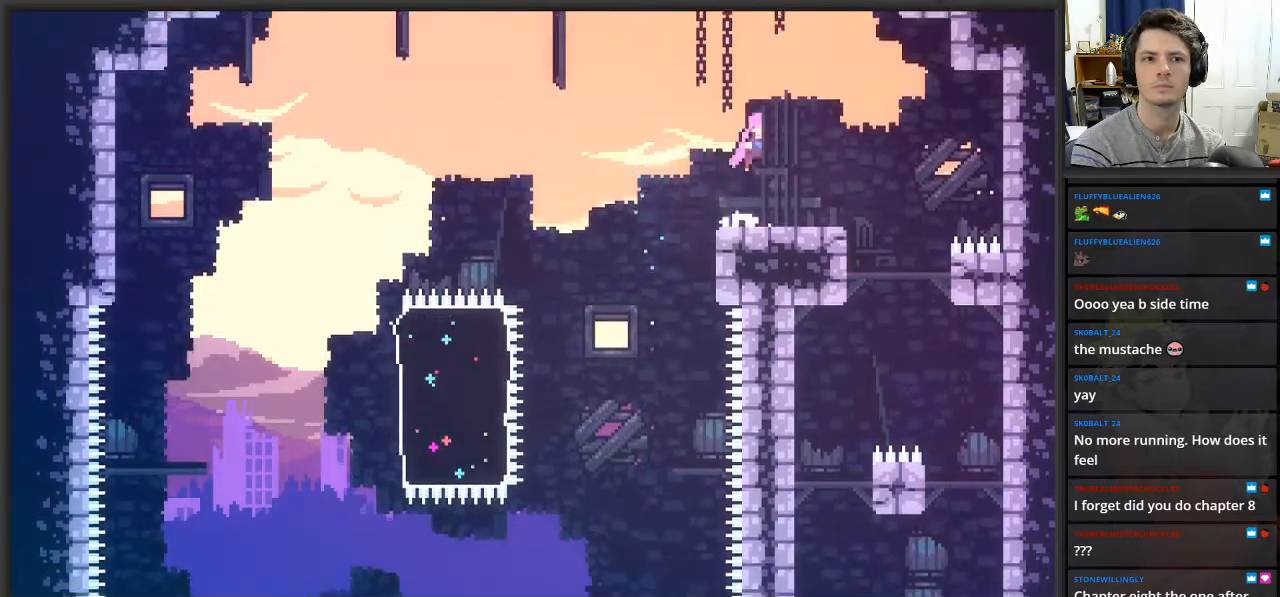
{"buttons": [], "left_stick": "up", "right_stick": "center", "events": [[150, "X", "down"], [167, "left_stick", "up"], [183, "A", "up"], [350, "X", "up"]]}
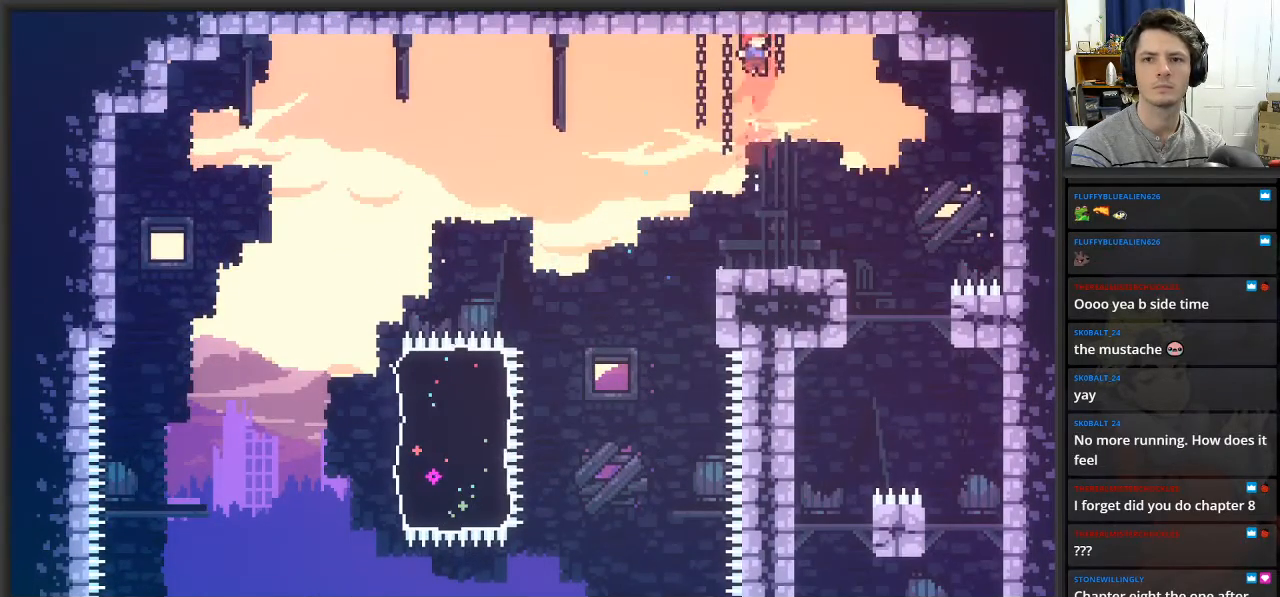
{"buttons": ["X"], "left_stick": "up", "right_stick": "center", "events": [[83, "X", "down"], [233, "X", "up"], [367, "X", "down"]]}
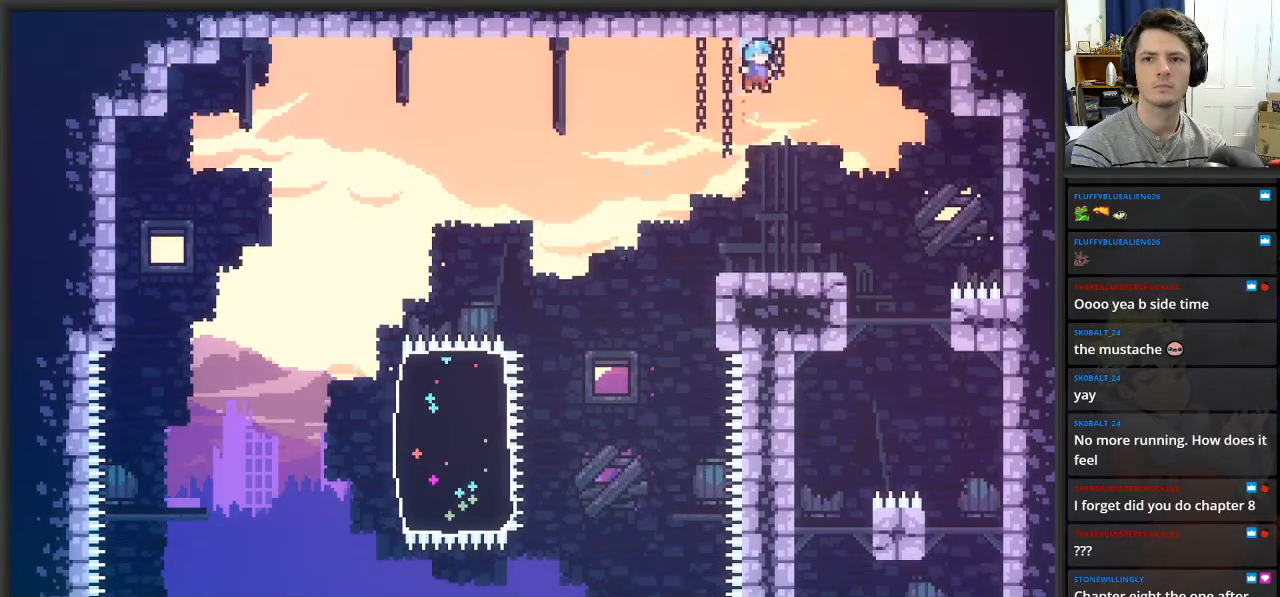
{"buttons": ["X"], "left_stick": "up", "right_stick": "center", "events": [[17, "X", "up"], [450, "X", "down"]]}
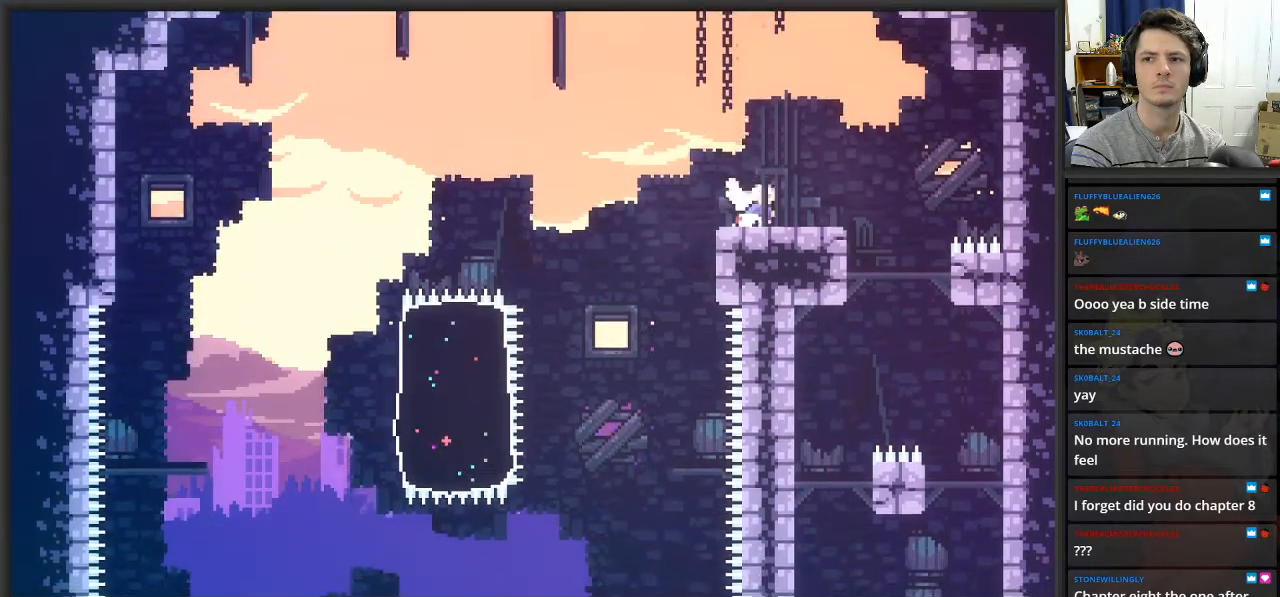
{"buttons": [], "left_stick": "up", "right_stick": "center", "events": [[83, "X", "up"], [183, "X", "down"], [300, "X", "up"], [400, "X", "down"], [483, "X", "up"]]}
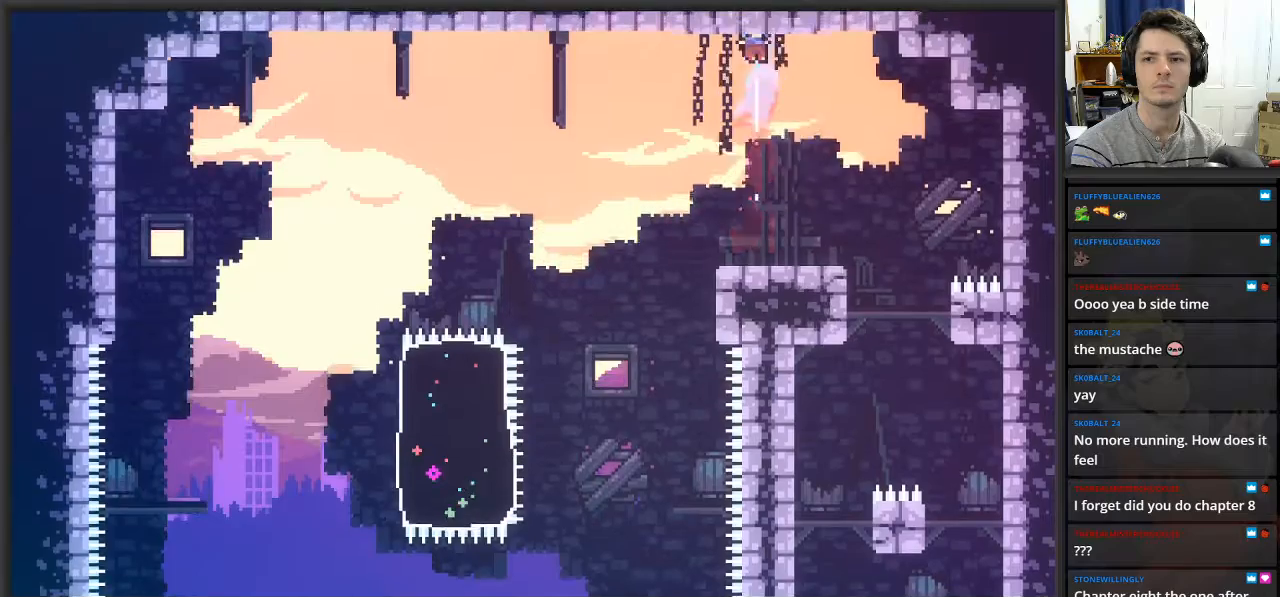
{"buttons": ["X"], "left_stick": "up", "right_stick": "center", "events": [[500, "X", "down"]]}
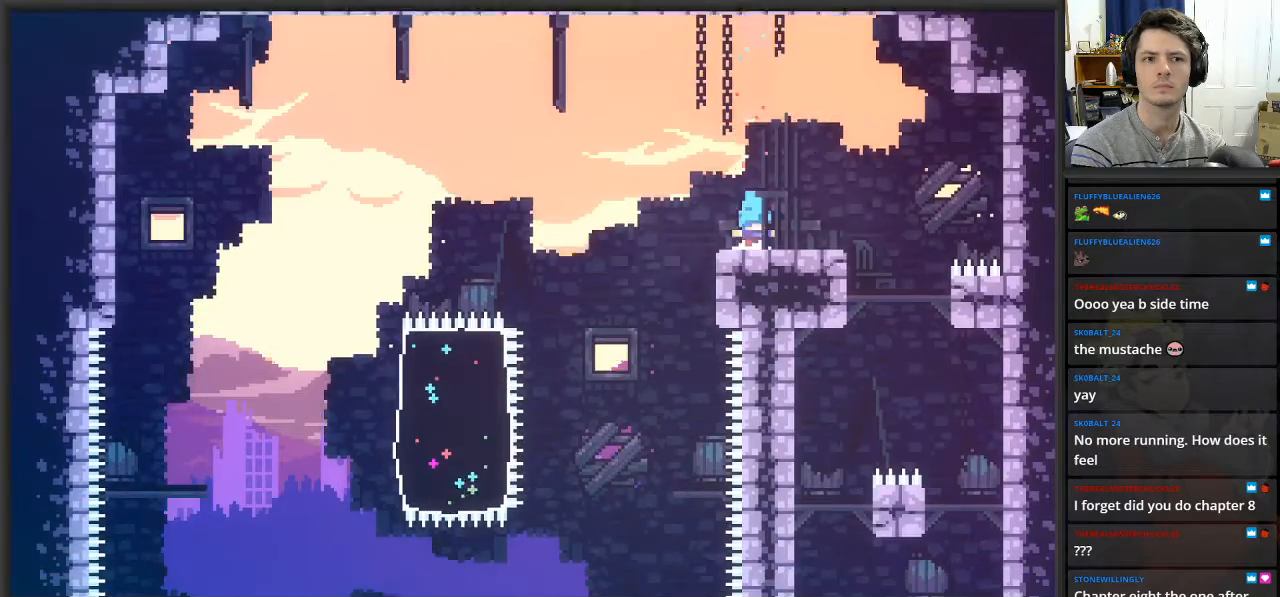
{"buttons": [], "left_stick": "up", "right_stick": "center", "events": [[83, "X", "up"], [183, "X", "down"], [267, "X", "up"], [350, "X", "down"], [450, "X", "up"]]}
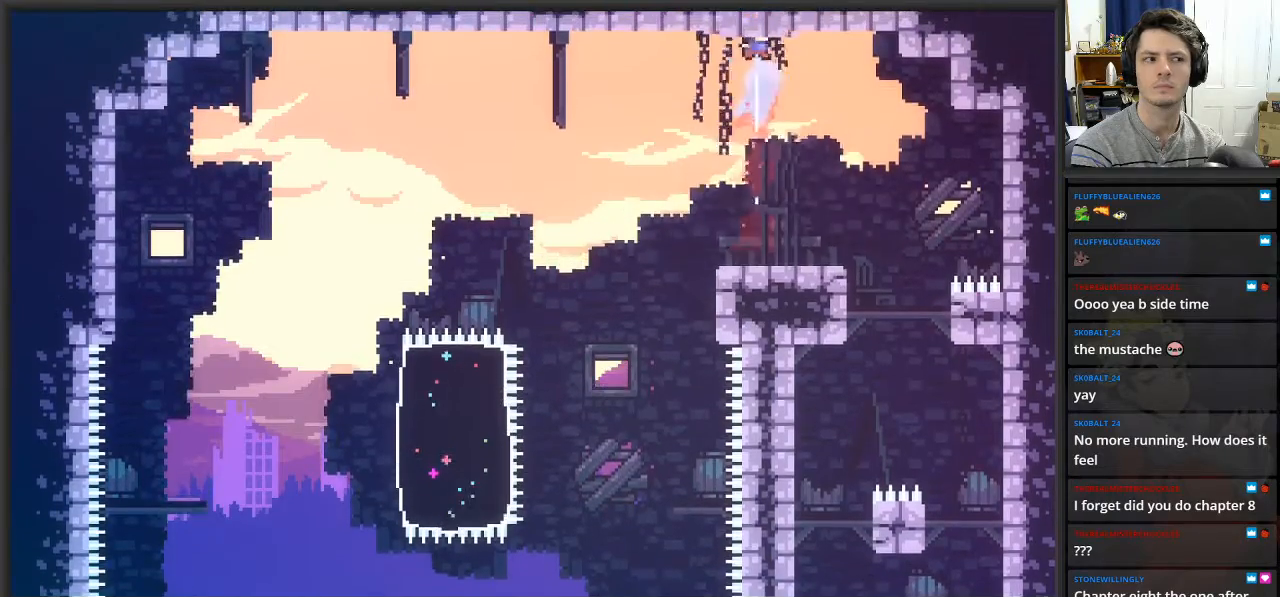
{"buttons": [], "left_stick": "center", "right_stick": "center", "events": [[217, "left_stick", "center"]]}
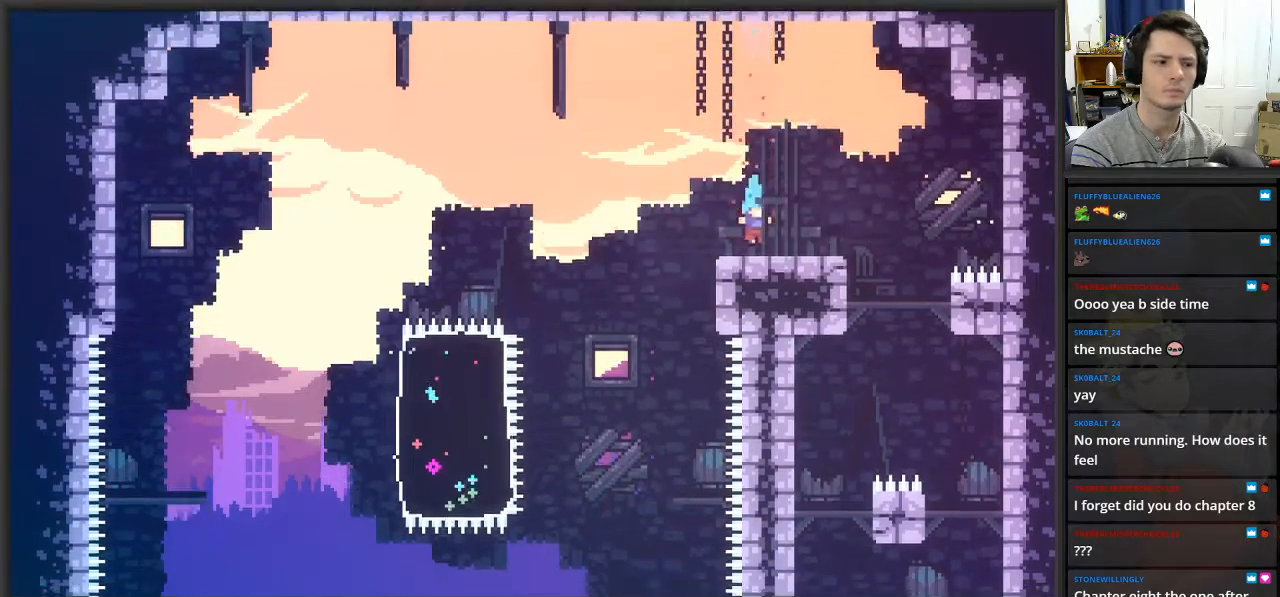
{"buttons": [], "left_stick": "center", "right_stick": "center", "events": [[167, "left_stick", "right"], [317, "left_stick", "center"]]}
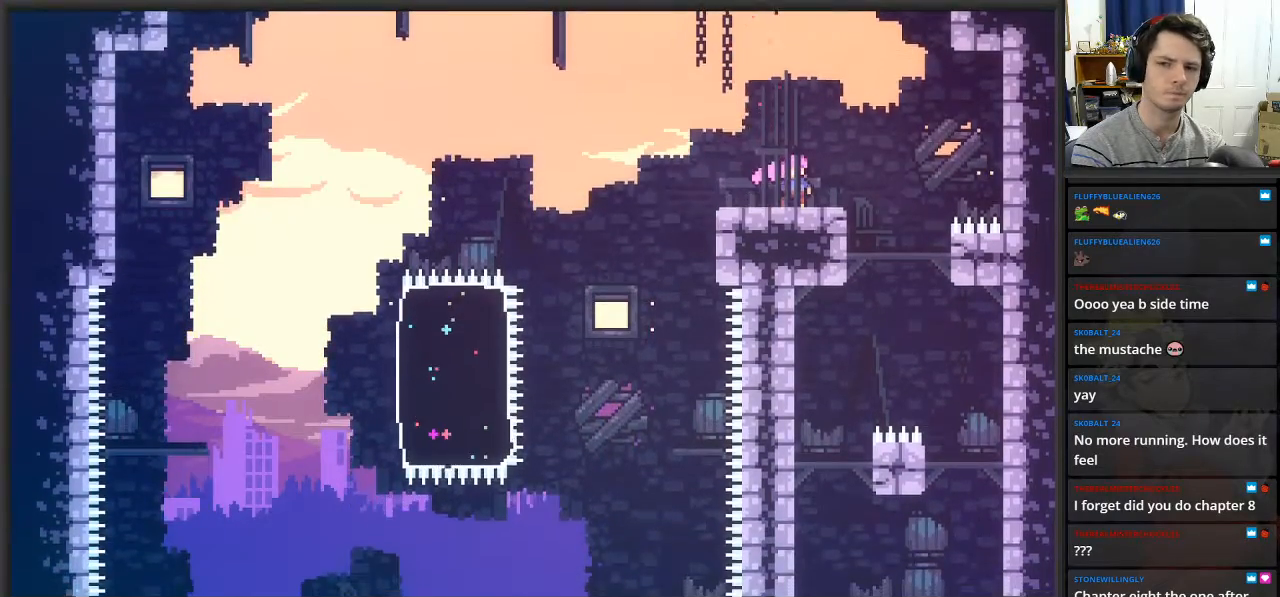
{"buttons": [], "left_stick": "left", "right_stick": "center", "events": [[67, "left_stick", "right"], [100, "A", "down"], [217, "A", "up"], [317, "left_stick", "center"], [367, "left_stick", "left"]]}
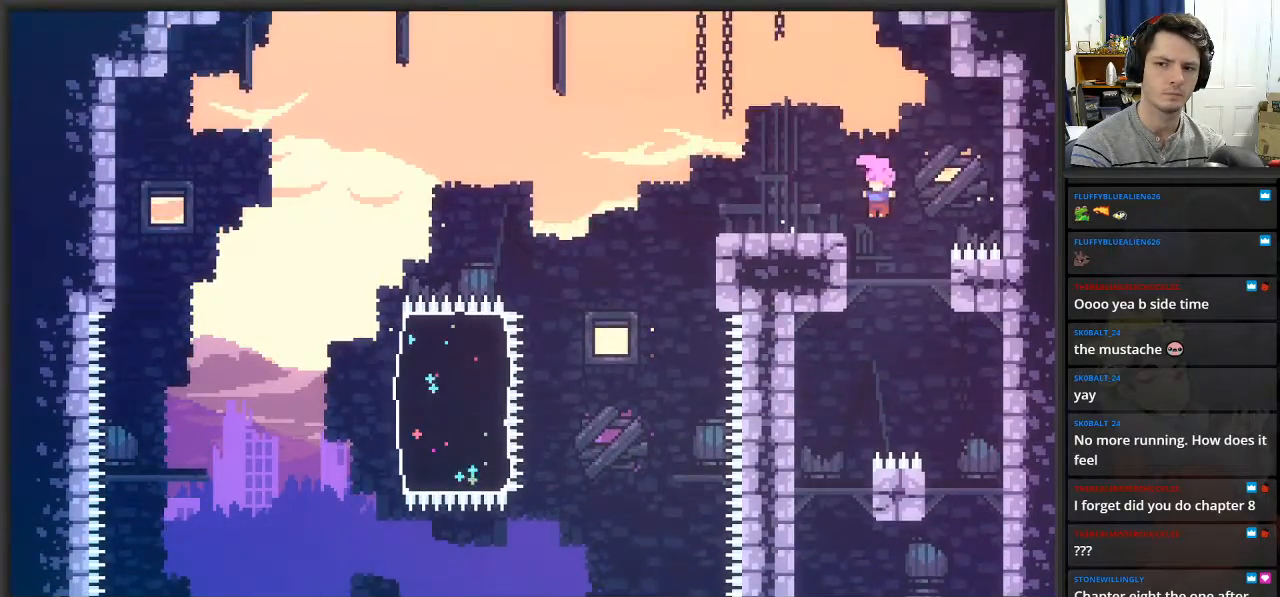
{"buttons": [], "left_stick": "left", "right_stick": "center", "events": []}
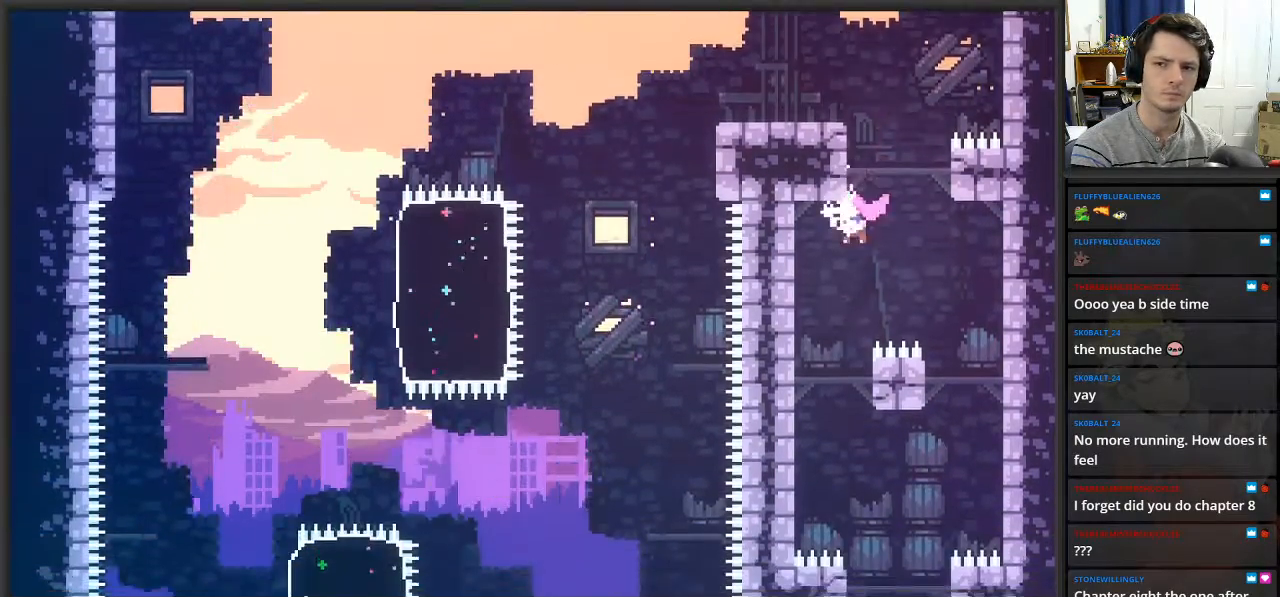
{"buttons": ["L2"], "left_stick": "center", "right_stick": "center", "events": [[133, "L2", "down"], [283, "left_stick", "center"]]}
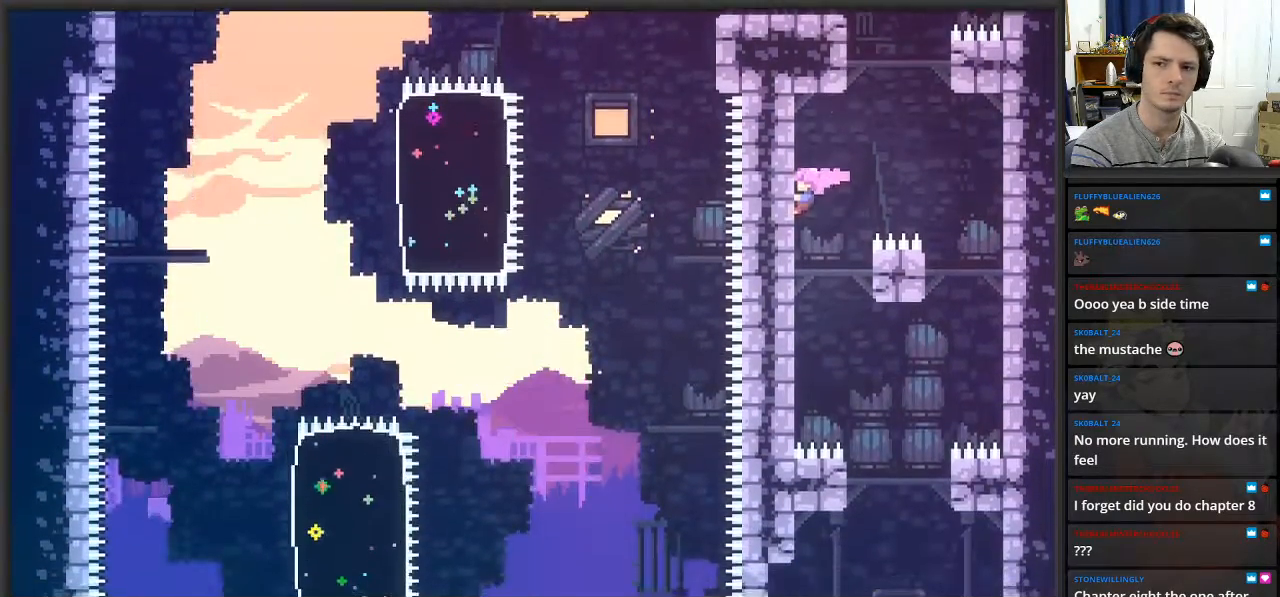
{"buttons": [], "left_stick": "center", "right_stick": "center", "events": [[217, "L2", "up"], [300, "left_stick", "right"], [483, "left_stick", "center"]]}
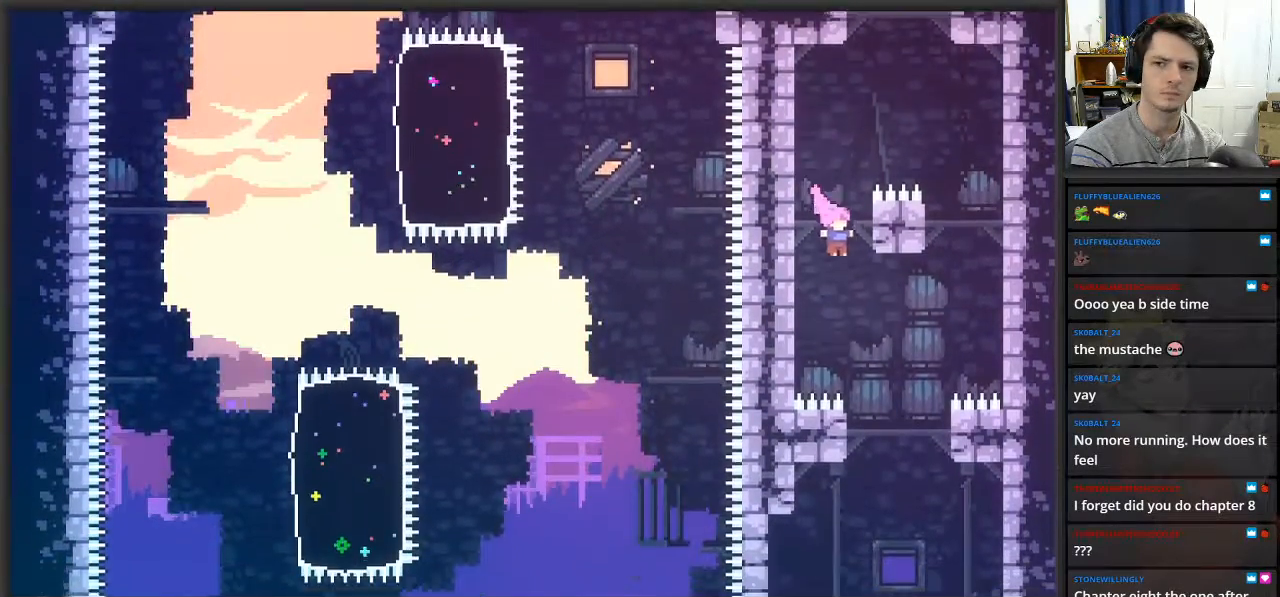
{"buttons": [], "left_stick": "center", "right_stick": "center", "events": [[217, "left_stick", "right"], [317, "left_stick", "center"]]}
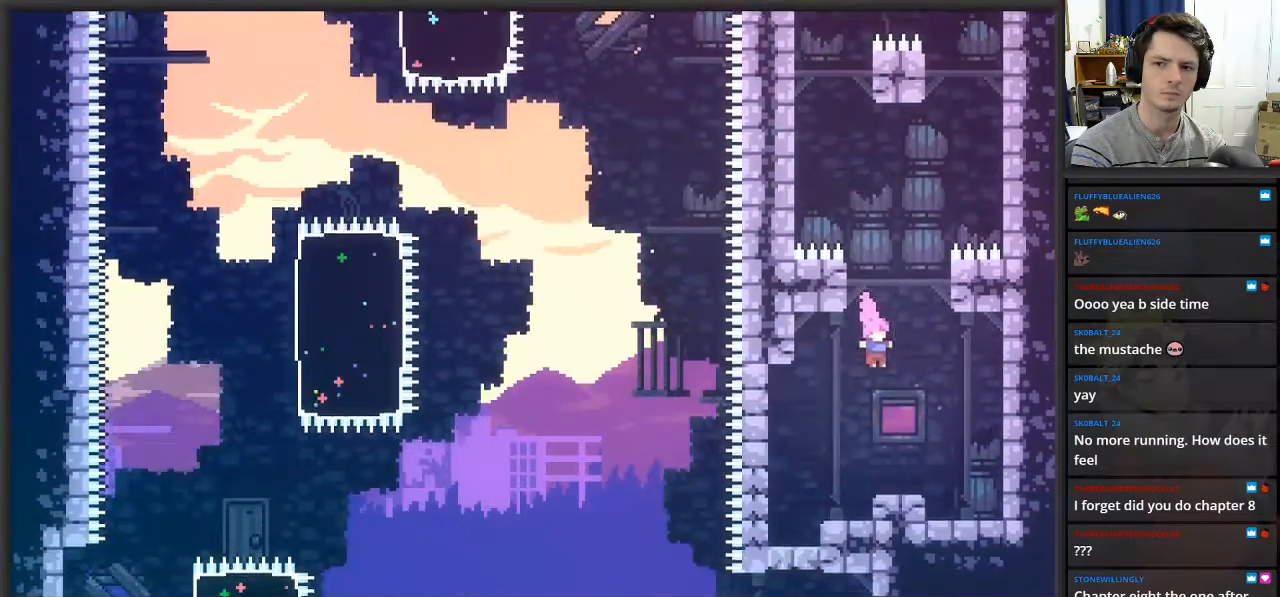
{"buttons": [], "left_stick": "center", "right_stick": "center", "events": []}
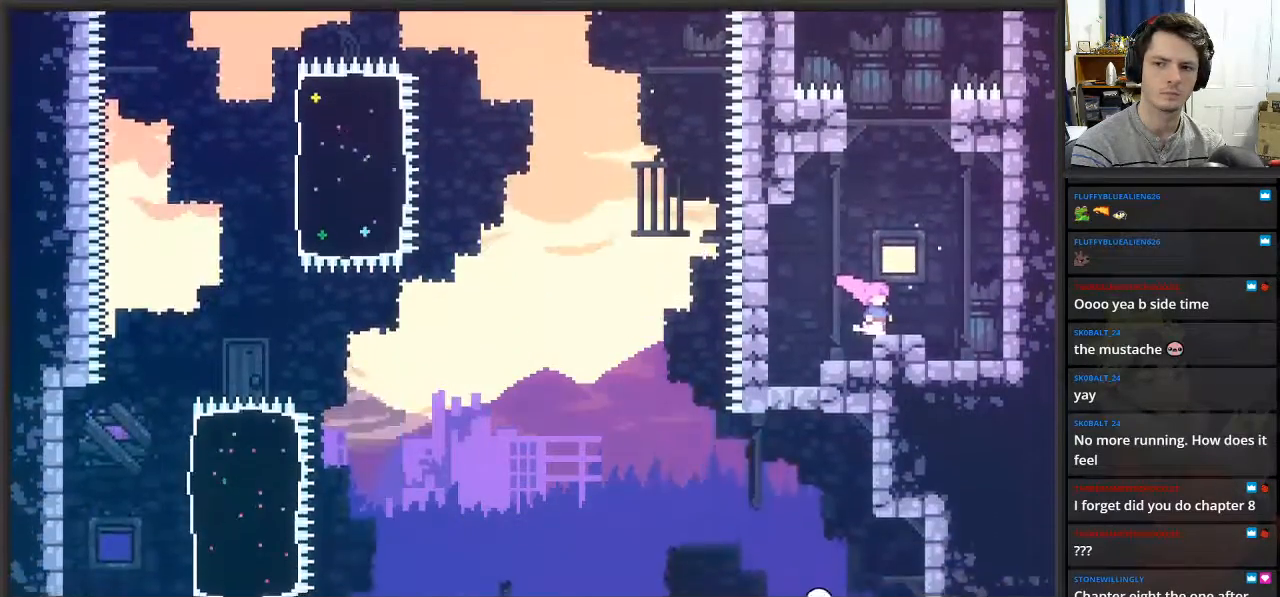
{"buttons": ["X"], "left_stick": "right", "right_stick": "center", "events": [[17, "left_stick", "right"], [483, "X", "down"]]}
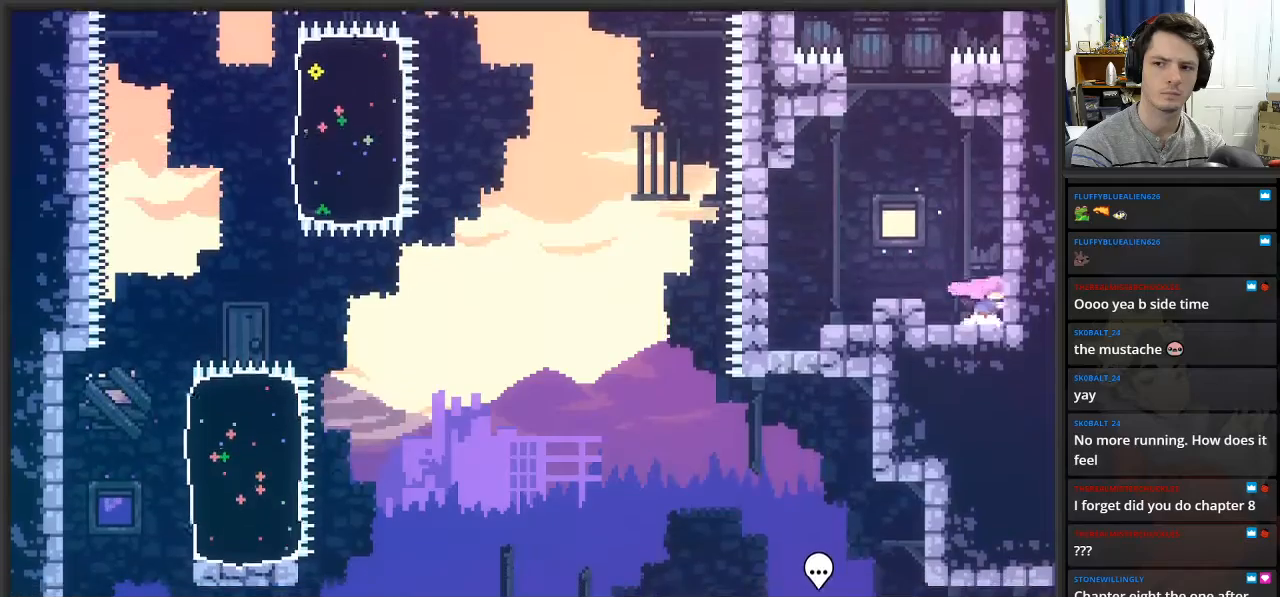
{"buttons": ["A"], "left_stick": "right", "right_stick": "center", "events": [[117, "X", "up"], [217, "X", "down"], [317, "X", "up"], [483, "A", "down"]]}
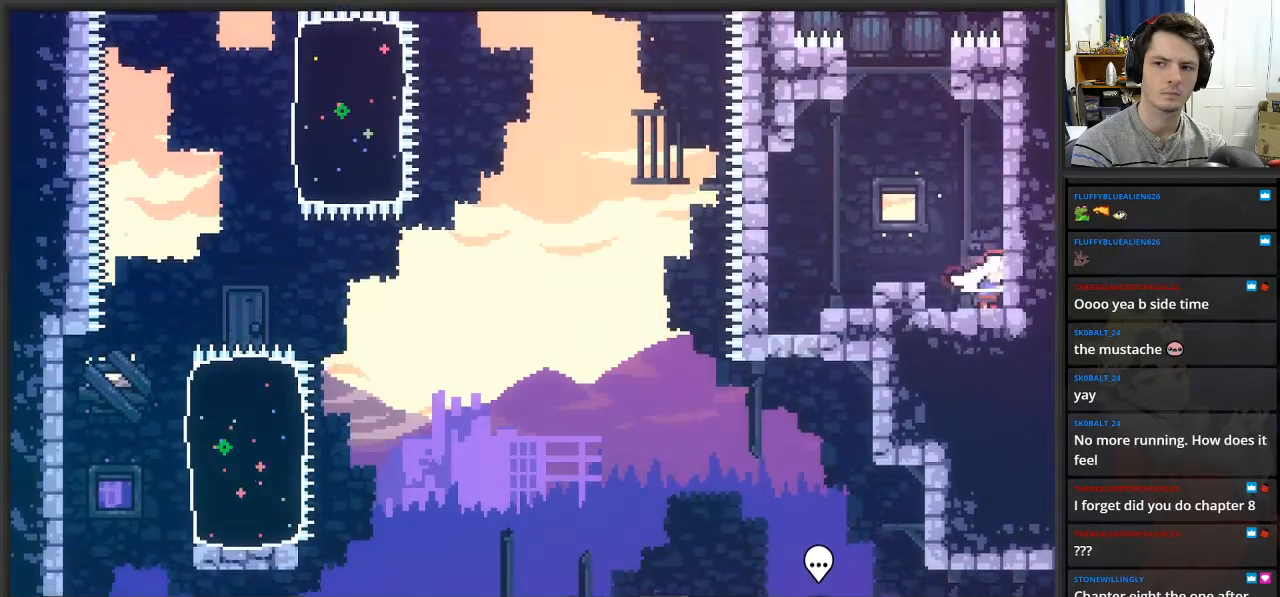
{"buttons": [], "left_stick": "right", "right_stick": "center", "events": [[67, "X", "down"], [117, "A", "up"], [217, "X", "up"], [300, "X", "down"], [433, "X", "up"]]}
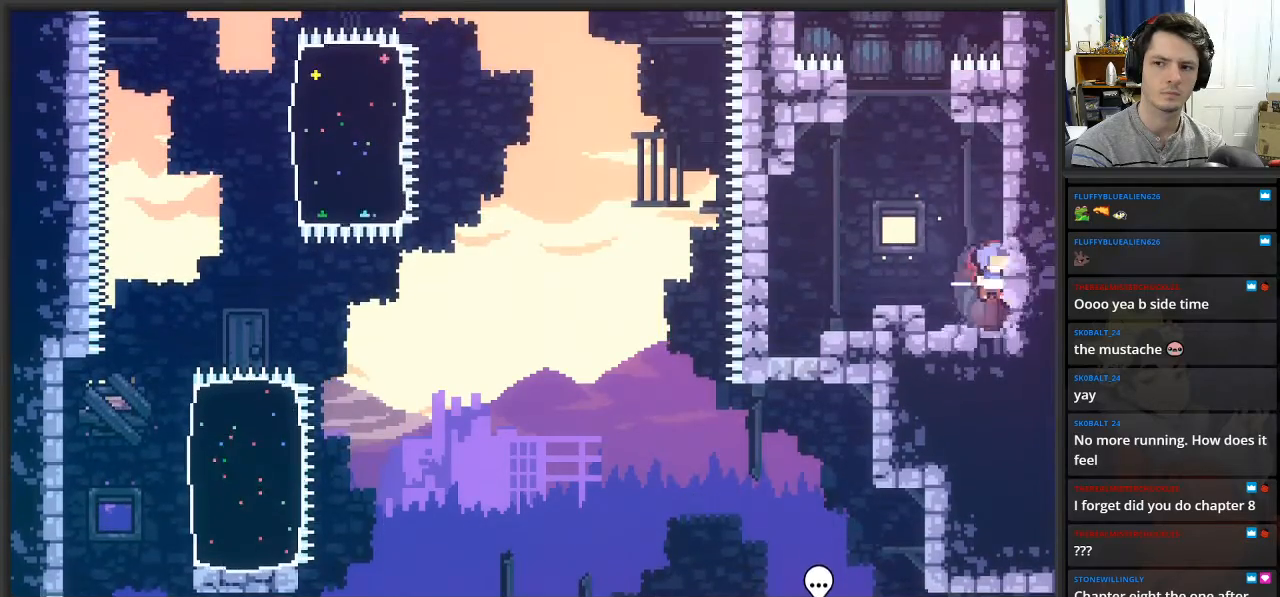
{"buttons": [], "left_stick": "right", "right_stick": "center", "events": [[17, "X", "down"], [50, "A", "down"], [117, "X", "up"], [233, "A", "up"], [300, "A", "down"], [300, "X", "down"], [417, "A", "up"], [433, "X", "up"]]}
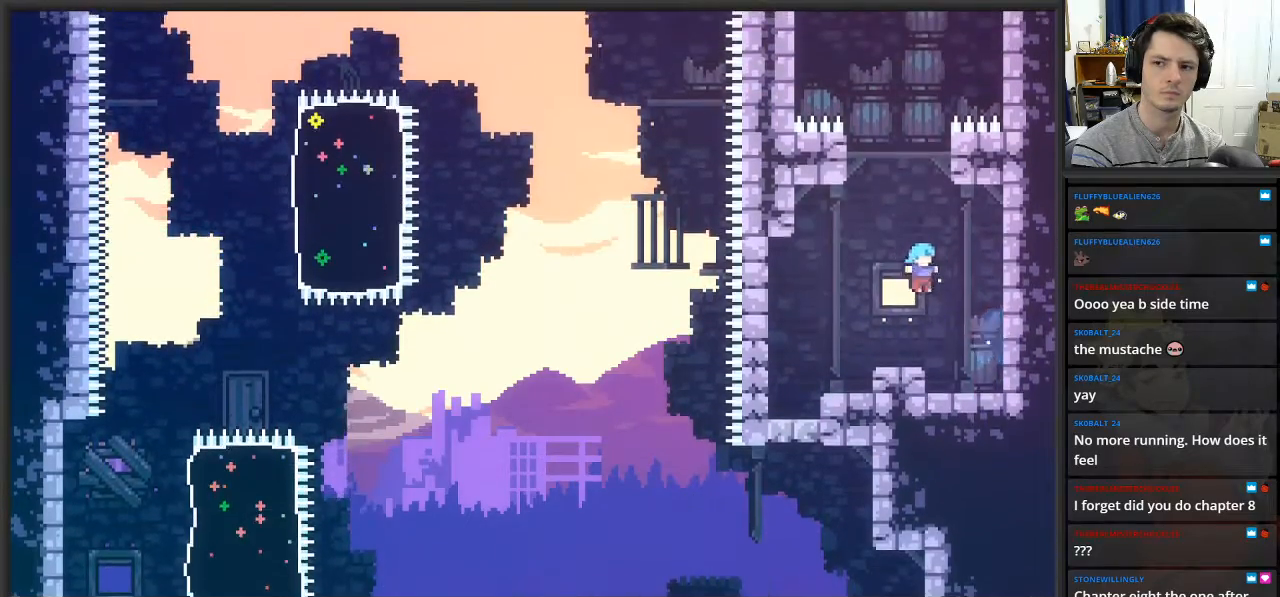
{"buttons": [], "left_stick": "left", "right_stick": "center", "events": [[17, "X", "down"], [133, "X", "up"], [433, "left_stick", "up"], [500, "left_stick", "left"]]}
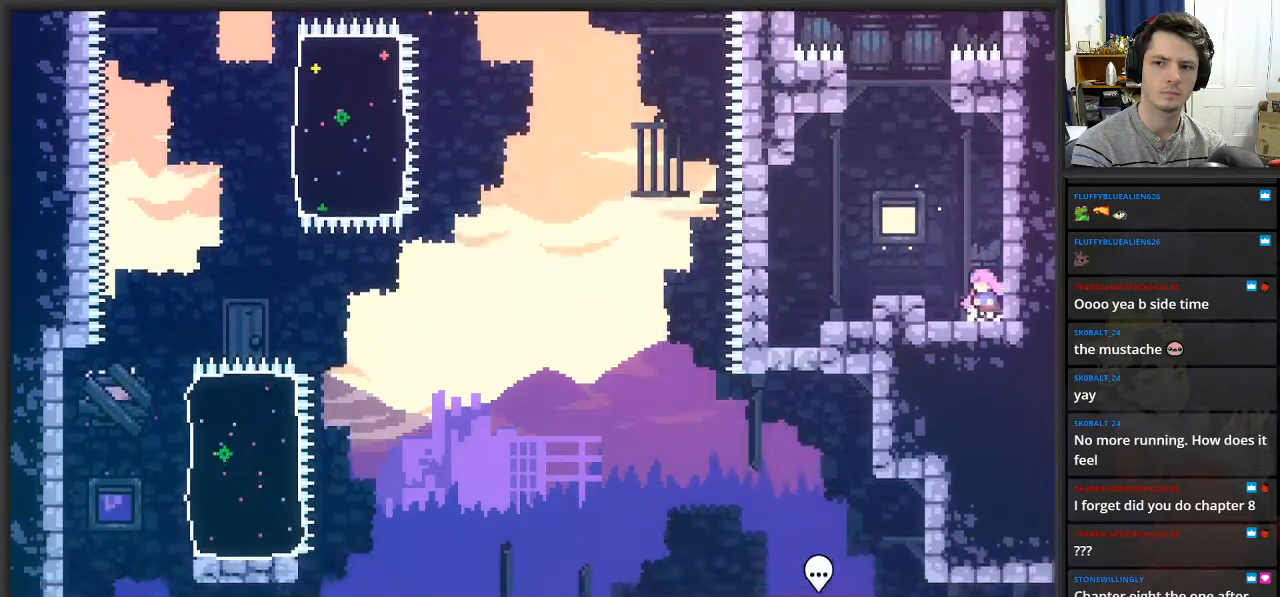
{"buttons": [], "left_stick": "left", "right_stick": "center", "events": [[83, "A", "down"], [217, "A", "up"]]}
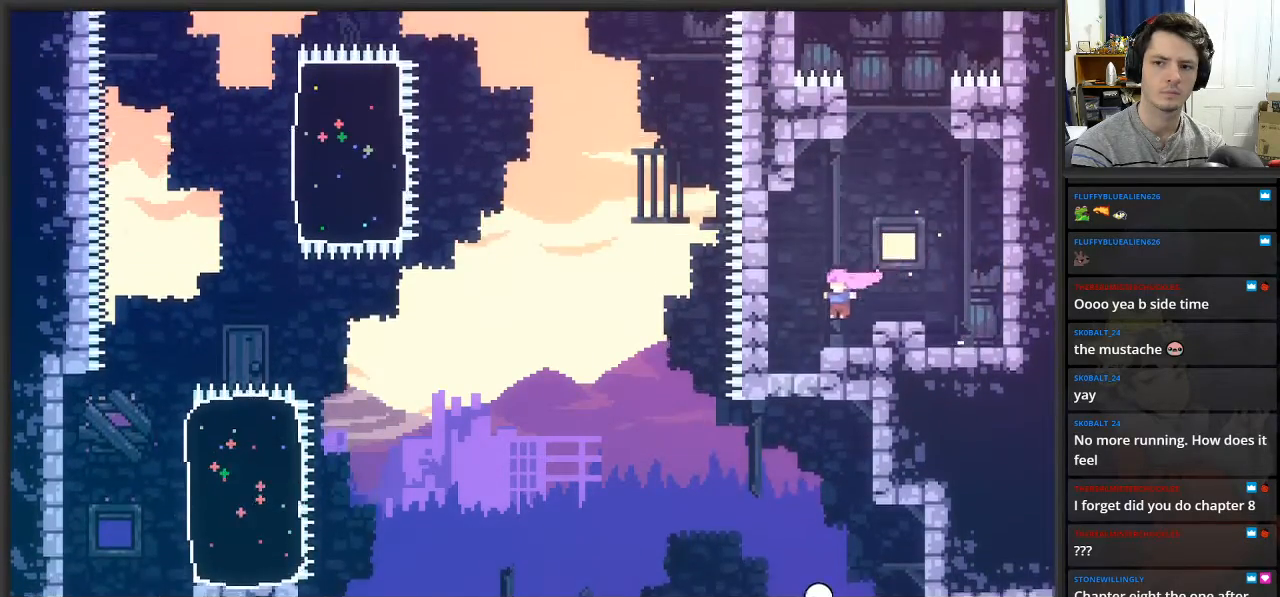
{"buttons": ["A"], "left_stick": "up", "right_stick": "center", "events": [[167, "X", "down"], [300, "X", "up"], [317, "left_stick", "up"], [400, "A", "down"]]}
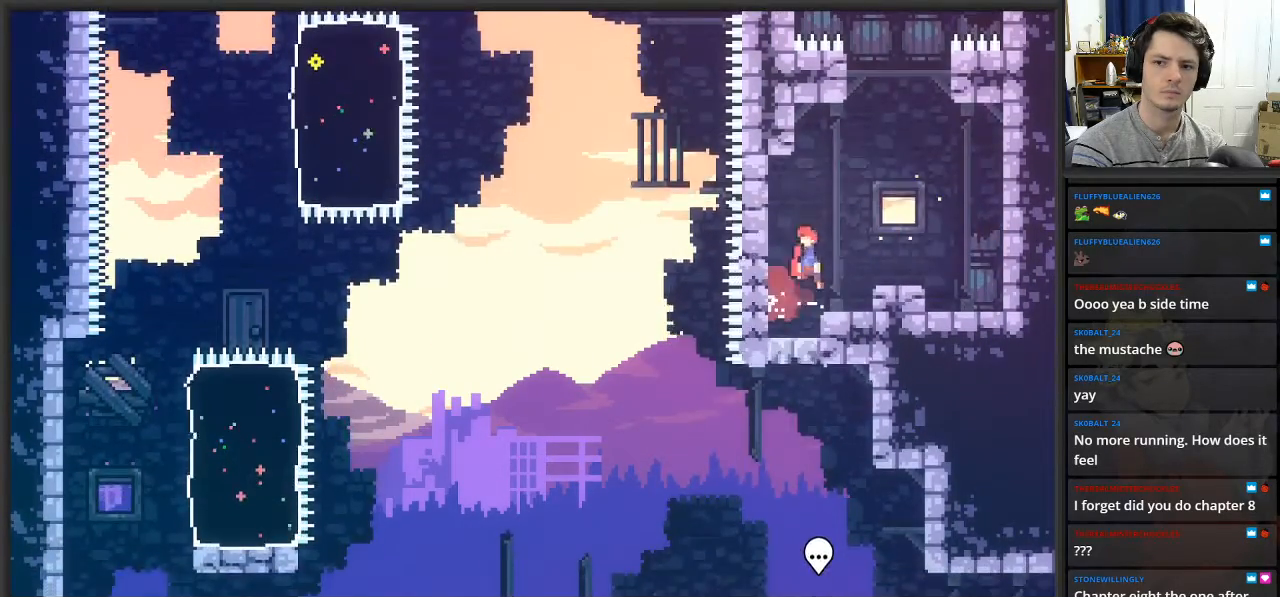
{"buttons": [], "left_stick": "up-left", "right_stick": "center", "events": [[17, "A", "up"], [300, "left_stick", "up-left"], [400, "A", "down"], [500, "A", "up"]]}
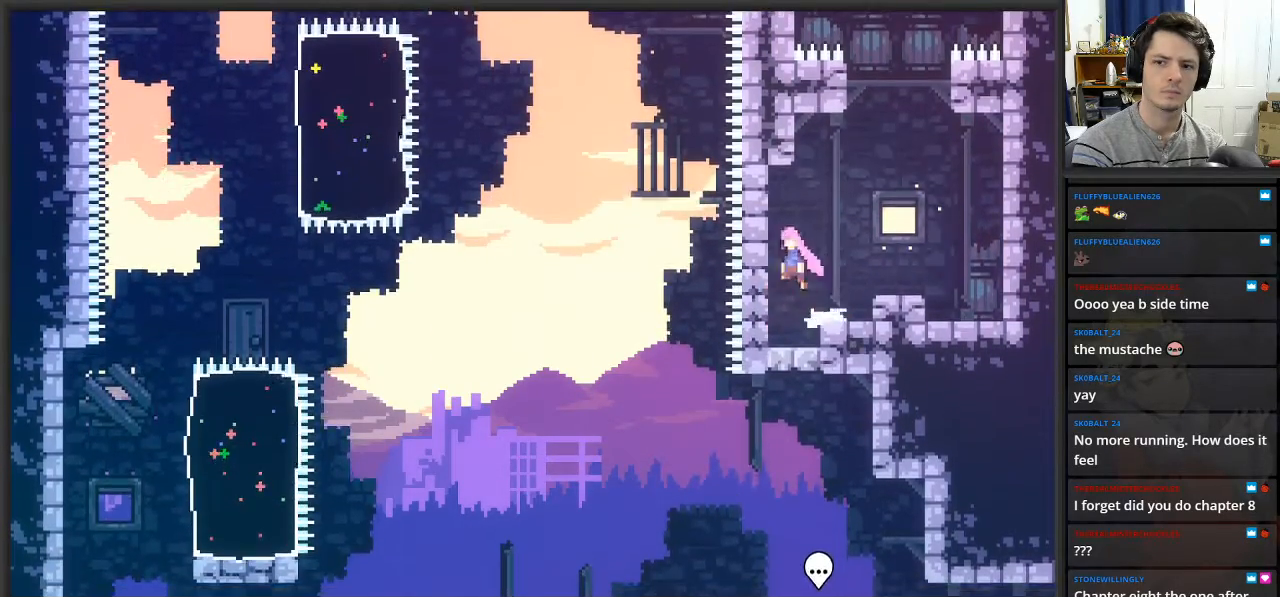
{"buttons": [], "left_stick": "center", "right_stick": "center", "events": [[167, "left_stick", "center"], [400, "A", "down"], [467, "A", "up"]]}